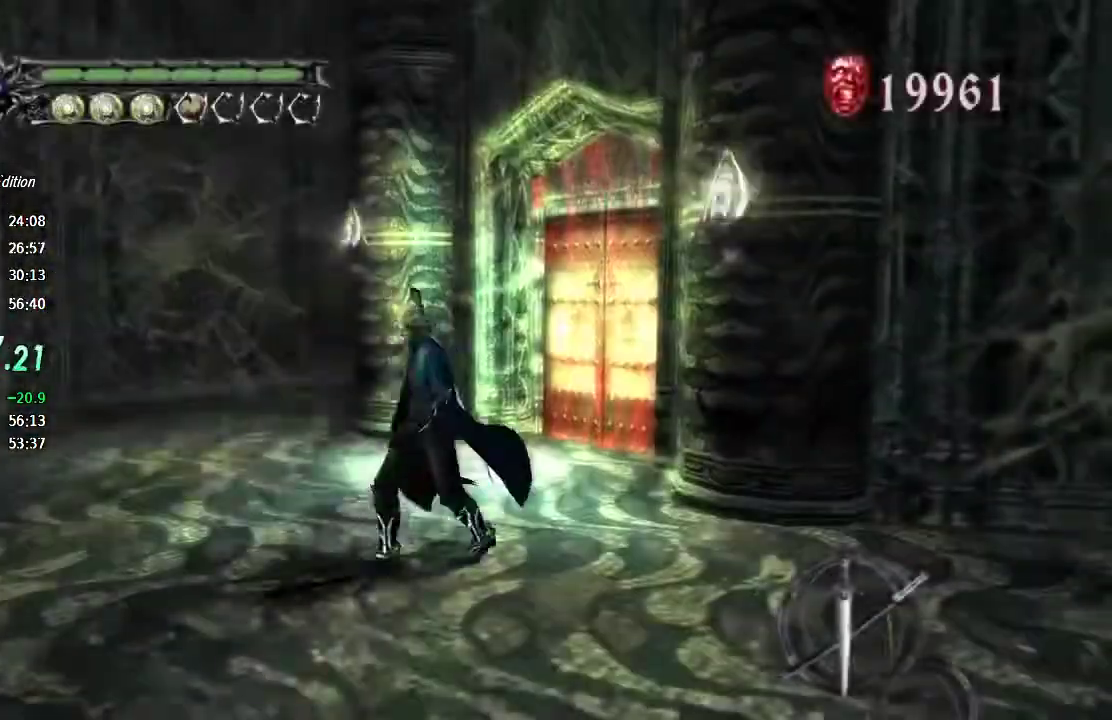
Gameplay with a controller (PlayStation layout); each line is a JSON object with the inputs held at the frame after it. "button_events" lists button changes between this image and that frame as [ms after this image, input, new state], when the widget could be followed in between (sticks are given only as held states). Not read: L1 R1 TOUCHPAD TRIANGLE.
{"buttons": [], "left_stick": "down-left", "right_stick": "center"}
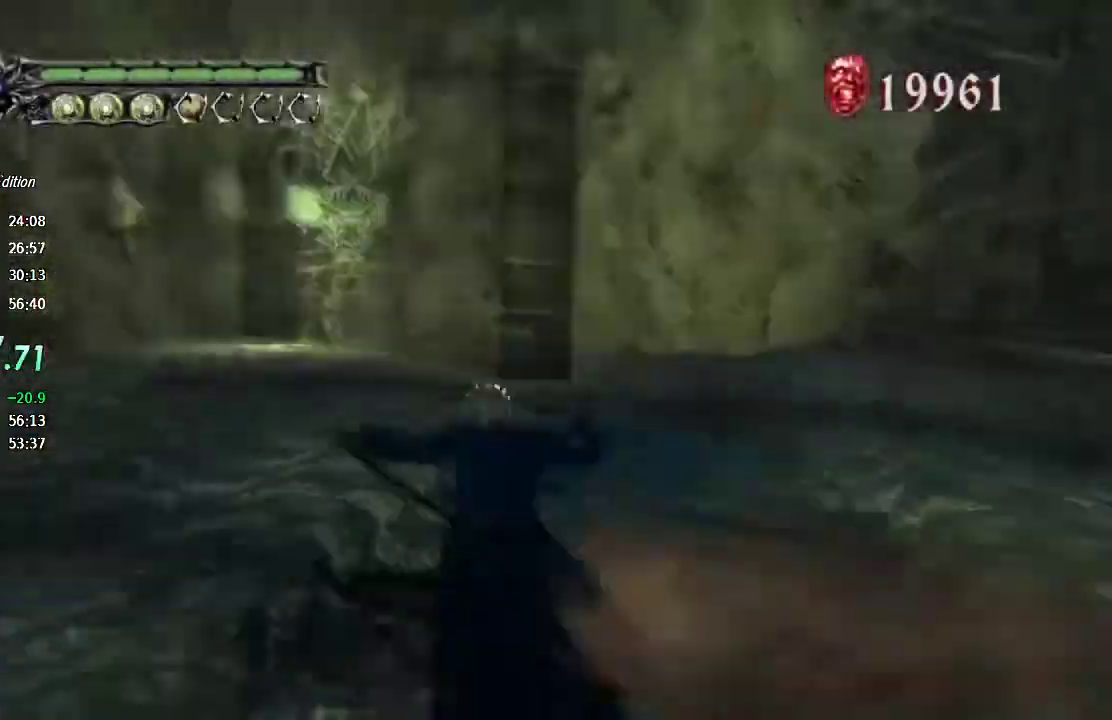
{"buttons": [], "left_stick": "up-left", "right_stick": "center"}
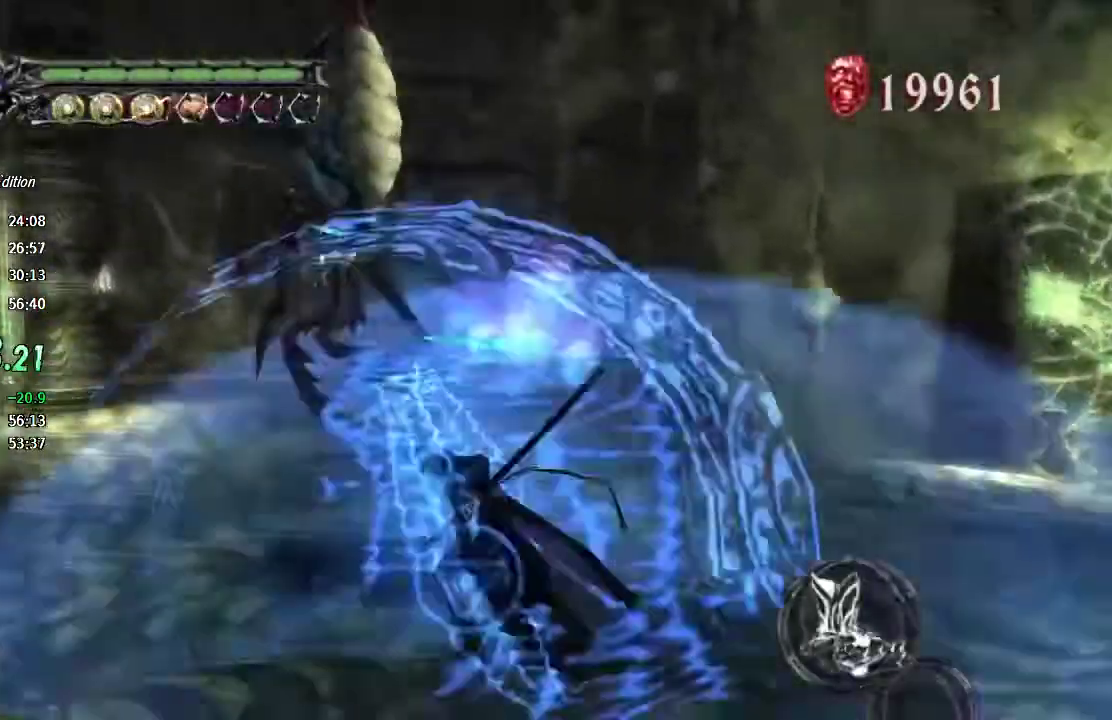
{"buttons": [], "left_stick": "center", "right_stick": "center"}
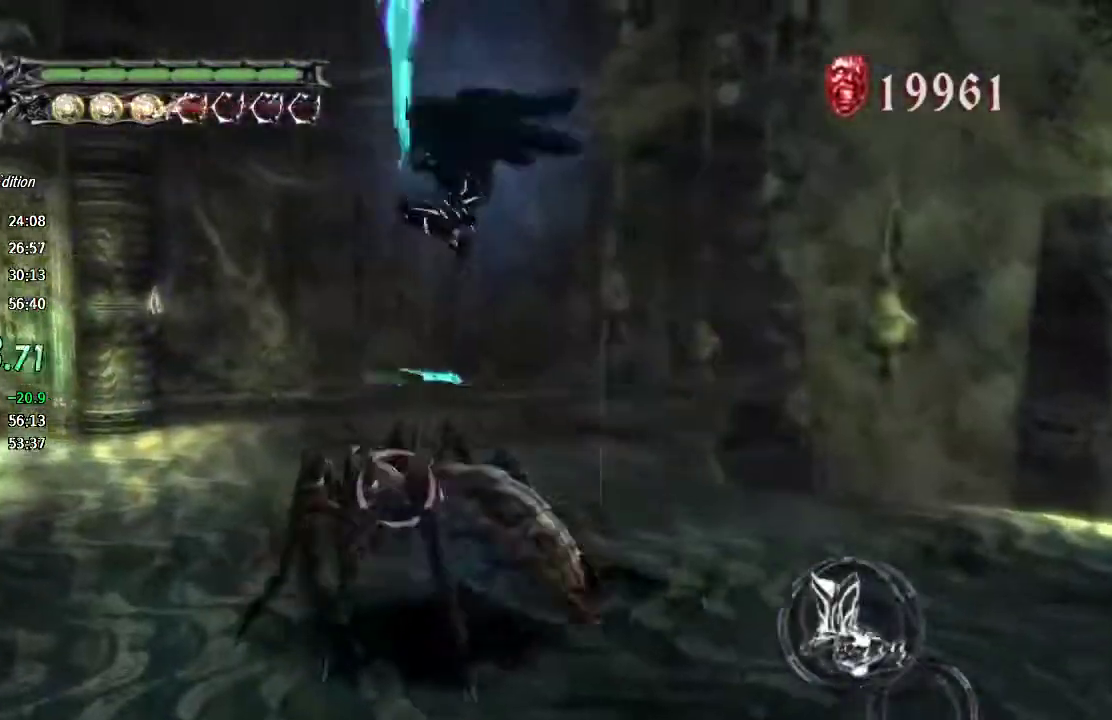
{"buttons": ["SQUARE"], "left_stick": "center", "right_stick": "center", "button_events": [[100, "CROSS", "down"], [200, "CROSS", "up"], [433, "SQUARE", "down"]]}
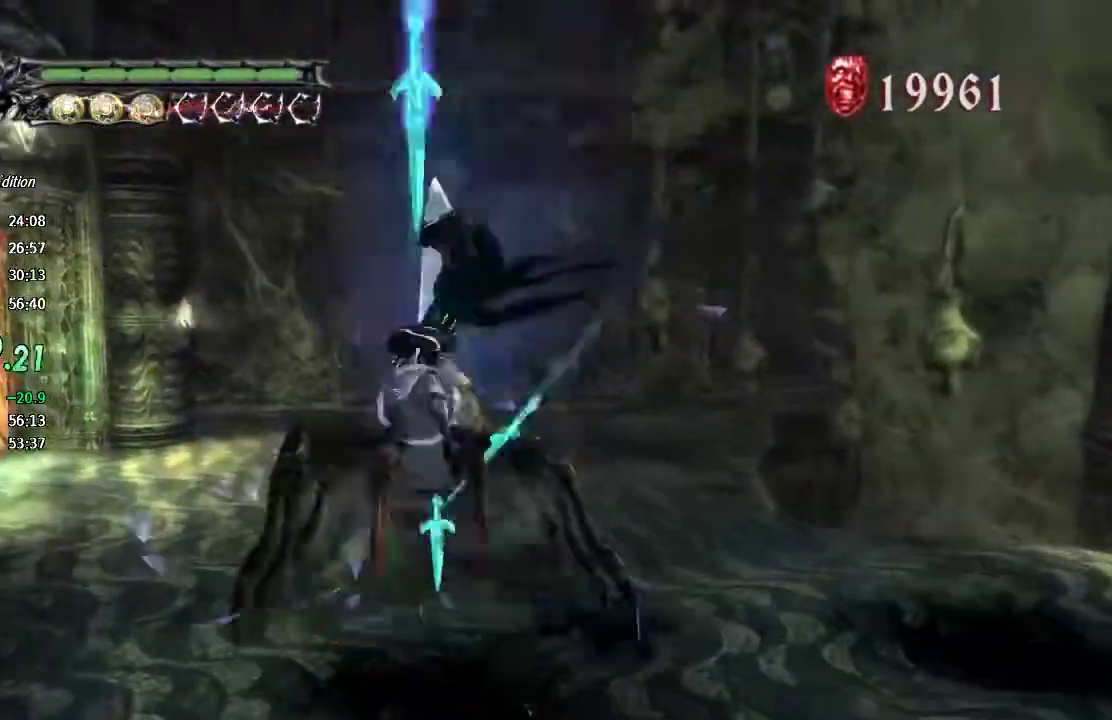
{"buttons": ["CROSS"], "left_stick": "center", "right_stick": "center"}